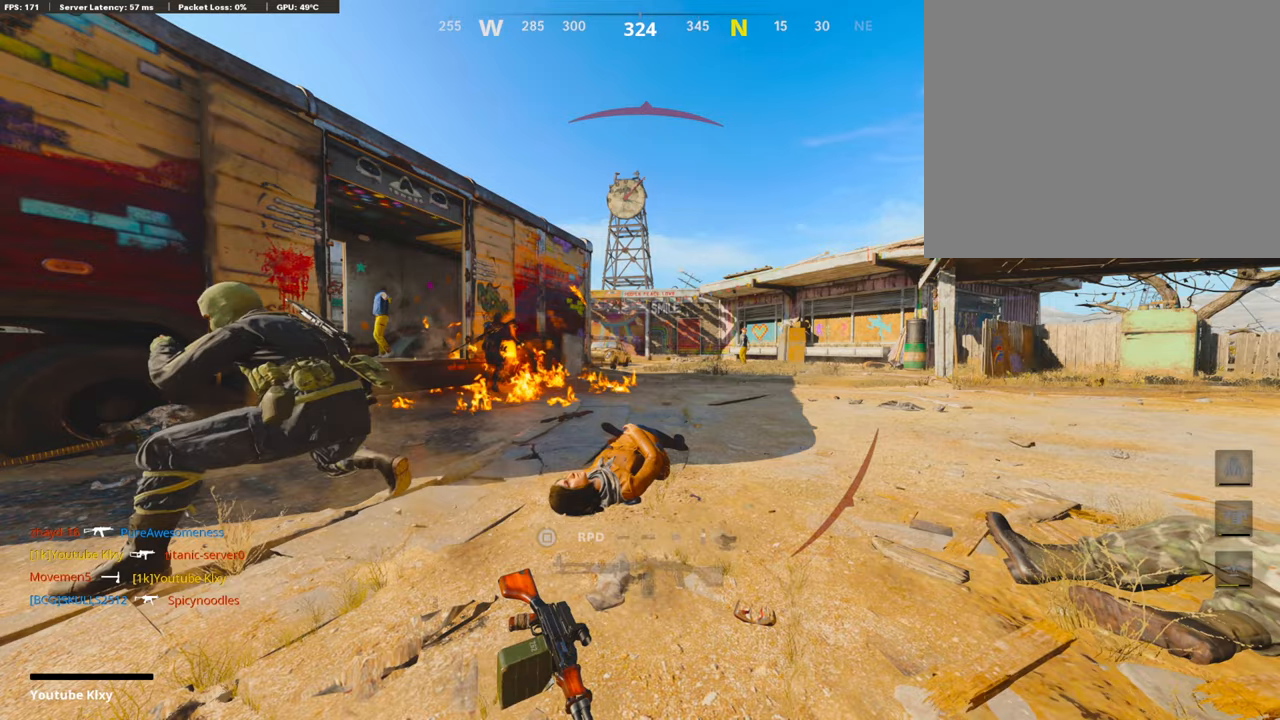
Gameplay with a controller (PlayStation layout); each line is a JSON object with the inputs held at the frame after it. "events" lists button and stick changes between this image and that frame as [ms after this image, input, new state], when the widget could be followed in between.
{"buttons": [], "left_stick": "up", "right_stick": "center", "events": [[68, "CROSS", "up"], [68, "L3", "up"], [68, "SQUARE", "up"], [102, "R2", "up"], [152, "L2", "up"], [186, "CROSS", "down"], [186, "SQUARE", "down"], [203, "L3", "down"], [288, "SQUARE", "up"], [304, "CROSS", "up"], [473, "L3", "up"]]}
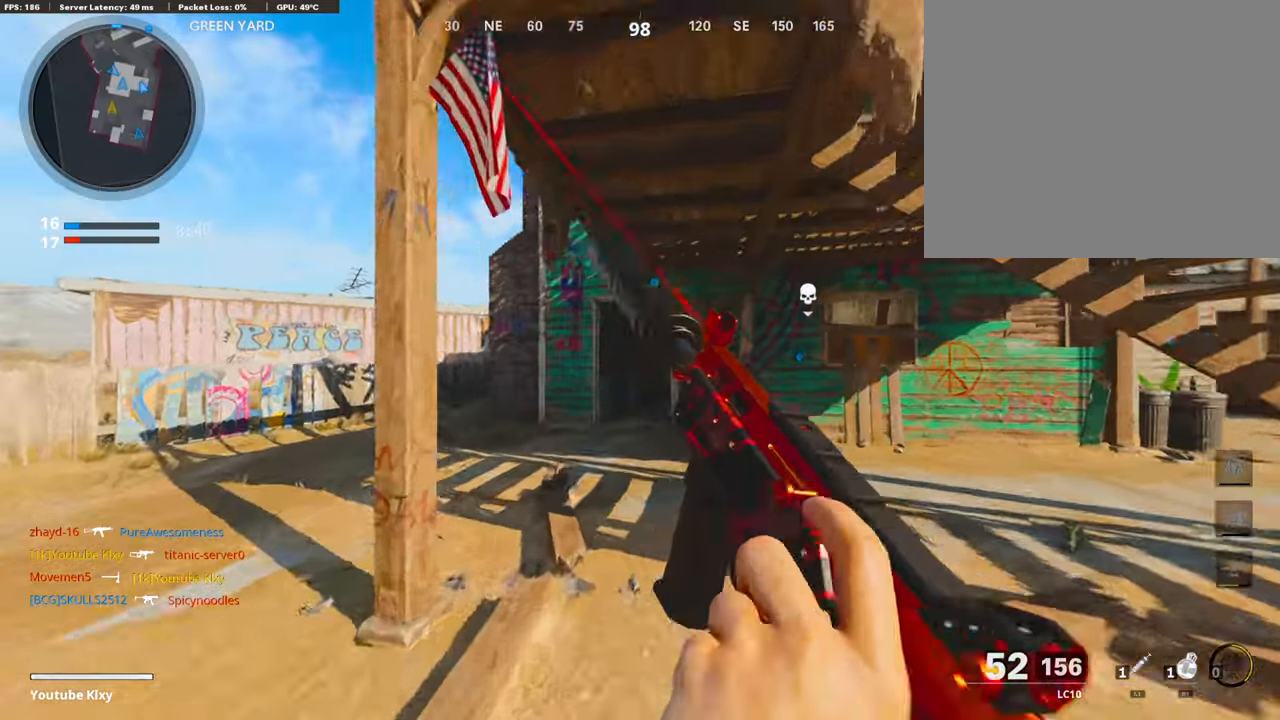
{"buttons": ["L2"], "left_stick": "up-left", "right_stick": "center", "events": [[220, "left_stick", "up-left"], [304, "right_stick", "left"], [406, "L2", "down"], [423, "right_stick", "center"]]}
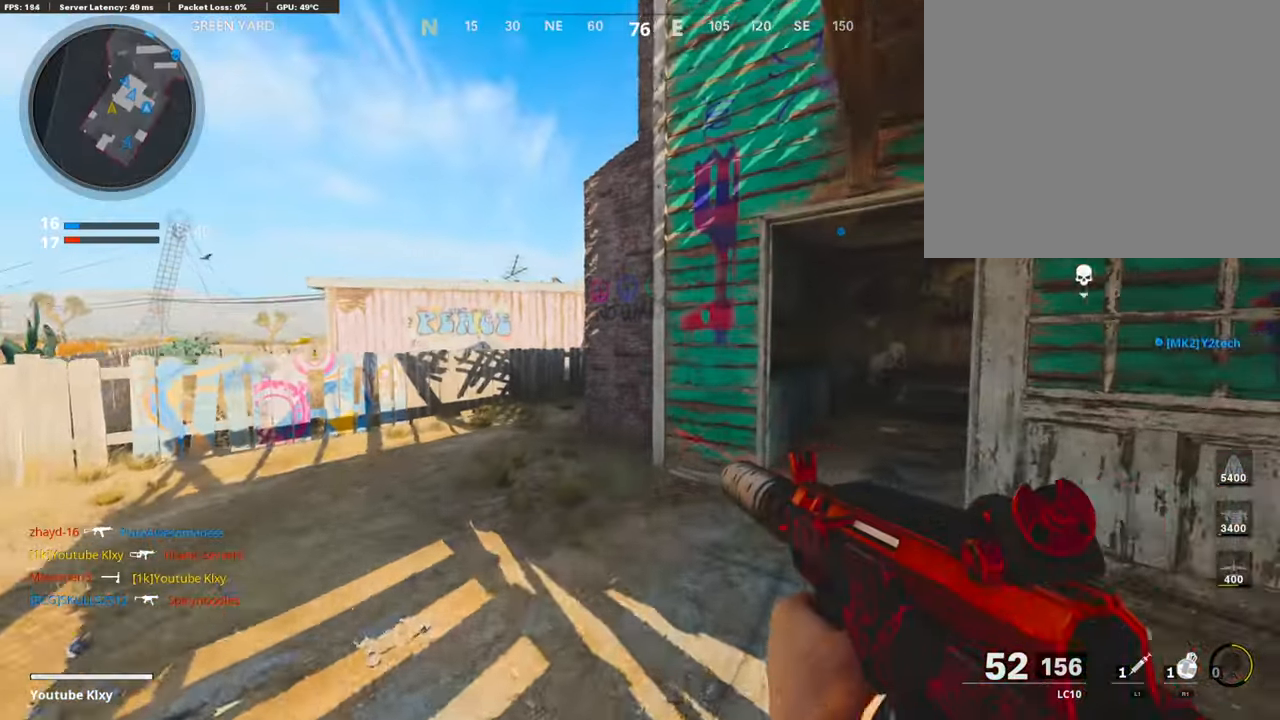
{"buttons": ["L3"], "left_stick": "up-left", "right_stick": "center", "events": [[68, "L2", "up"], [304, "L3", "down"], [304, "right_stick", "right"], [423, "right_stick", "center"]]}
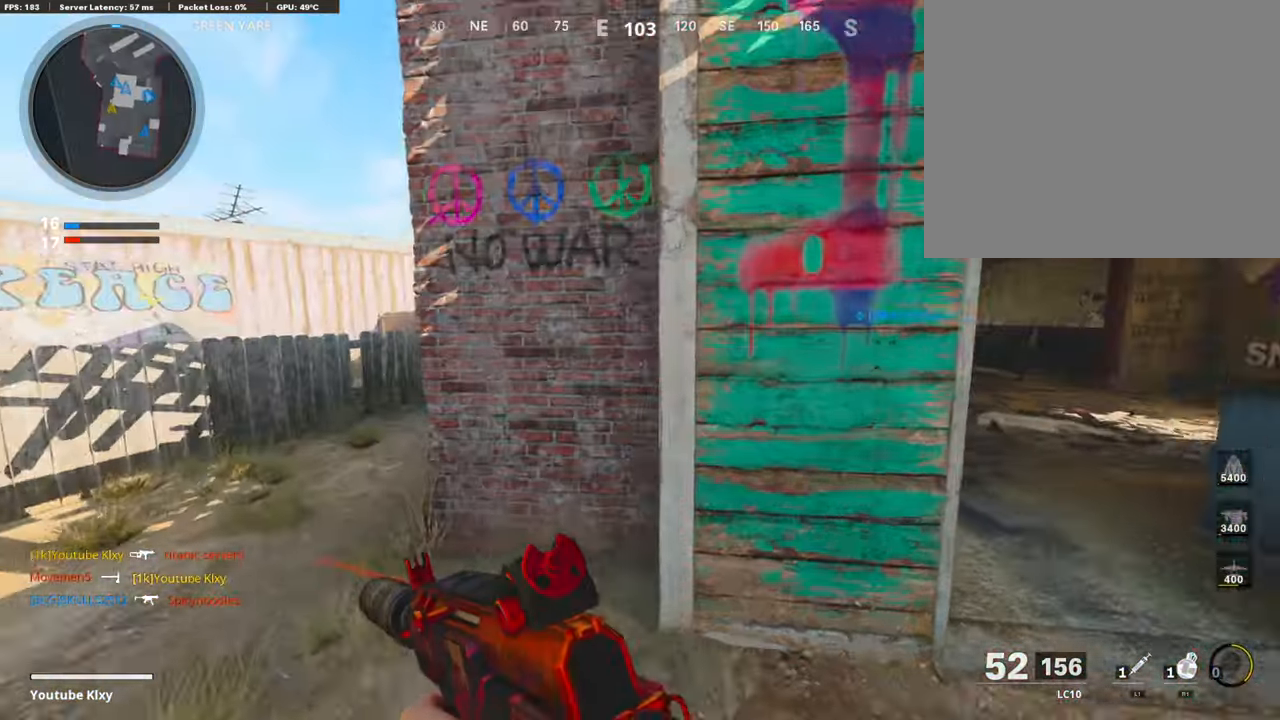
{"buttons": [], "left_stick": "up-left", "right_stick": "center", "events": [[169, "L3", "up"], [254, "left_stick", "left"], [389, "left_stick", "up-left"], [389, "right_stick", "up-right"], [473, "right_stick", "center"]]}
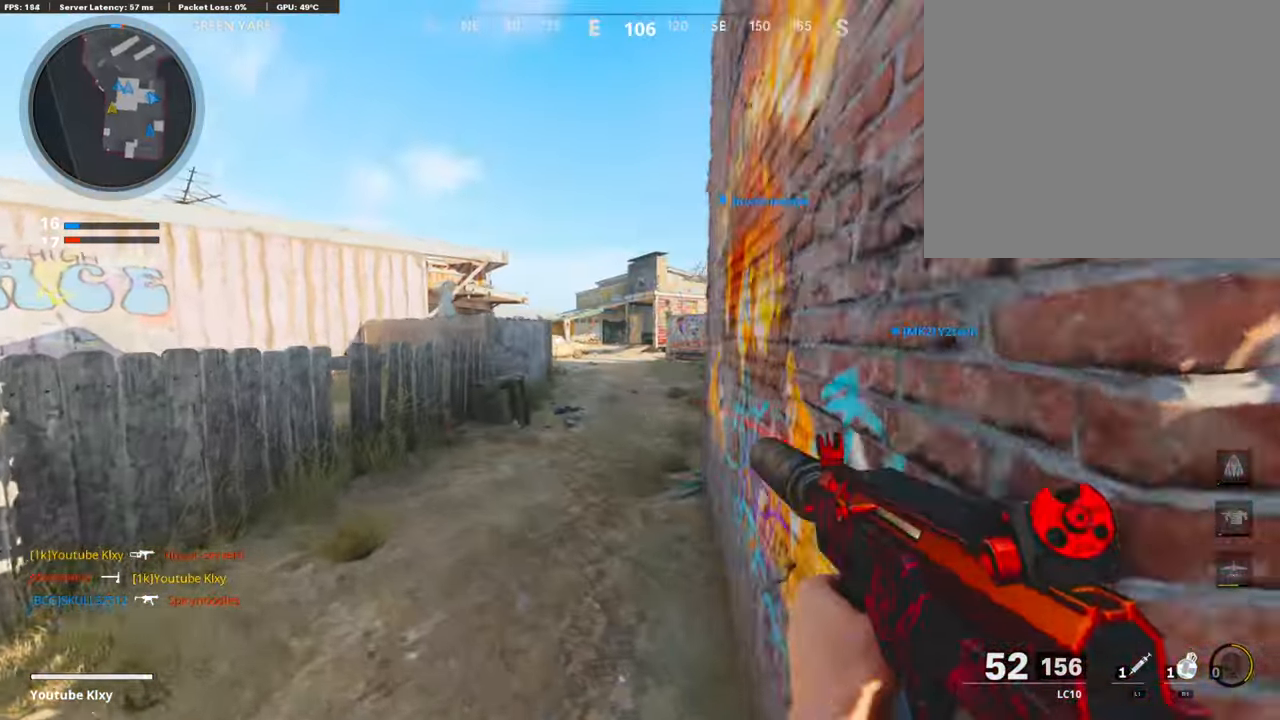
{"buttons": [], "left_stick": "up", "right_stick": "center", "events": [[102, "left_stick", "up"]]}
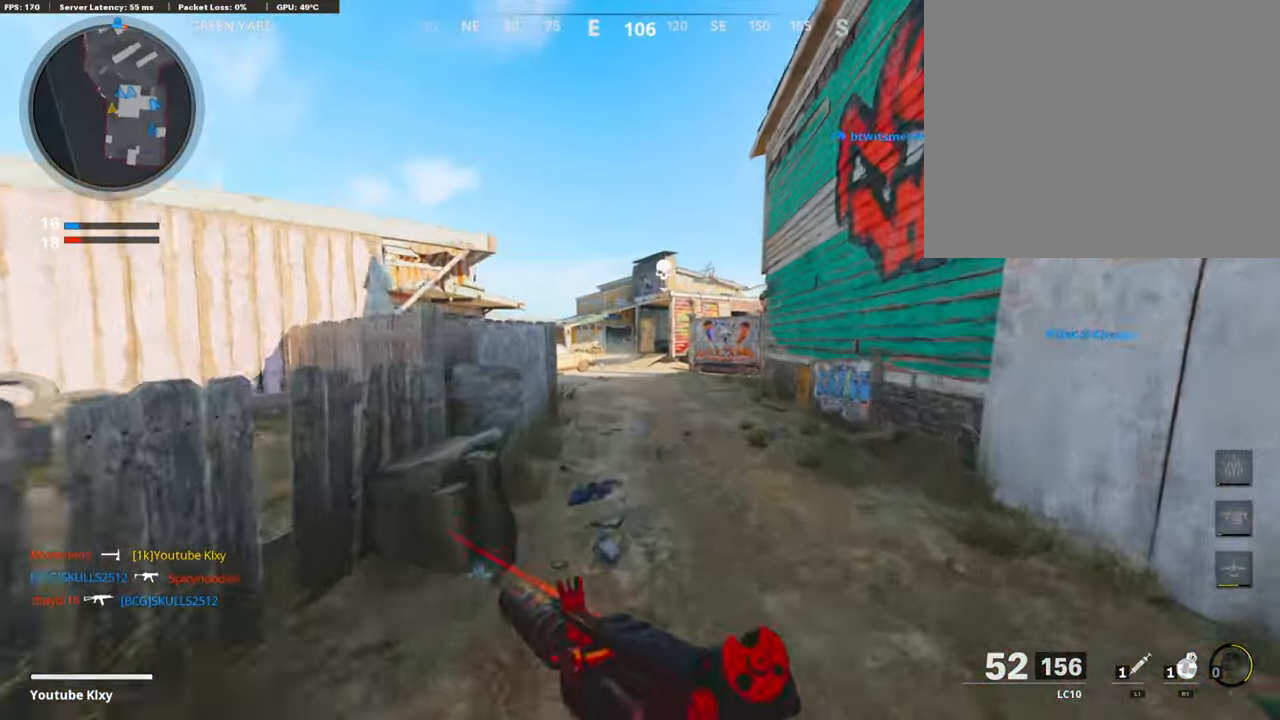
{"buttons": [], "left_stick": "up", "right_stick": "center", "events": []}
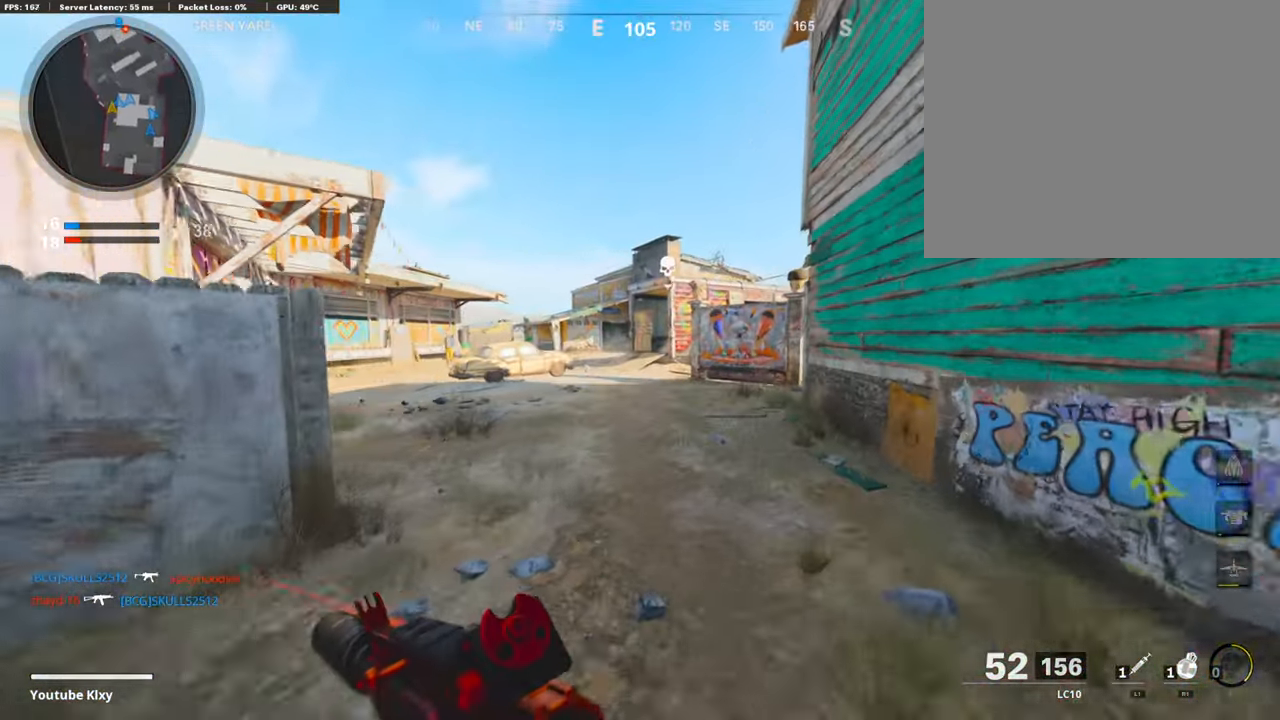
{"buttons": [], "left_stick": "up", "right_stick": "center", "events": [[304, "R3", "down"], [406, "R3", "up"]]}
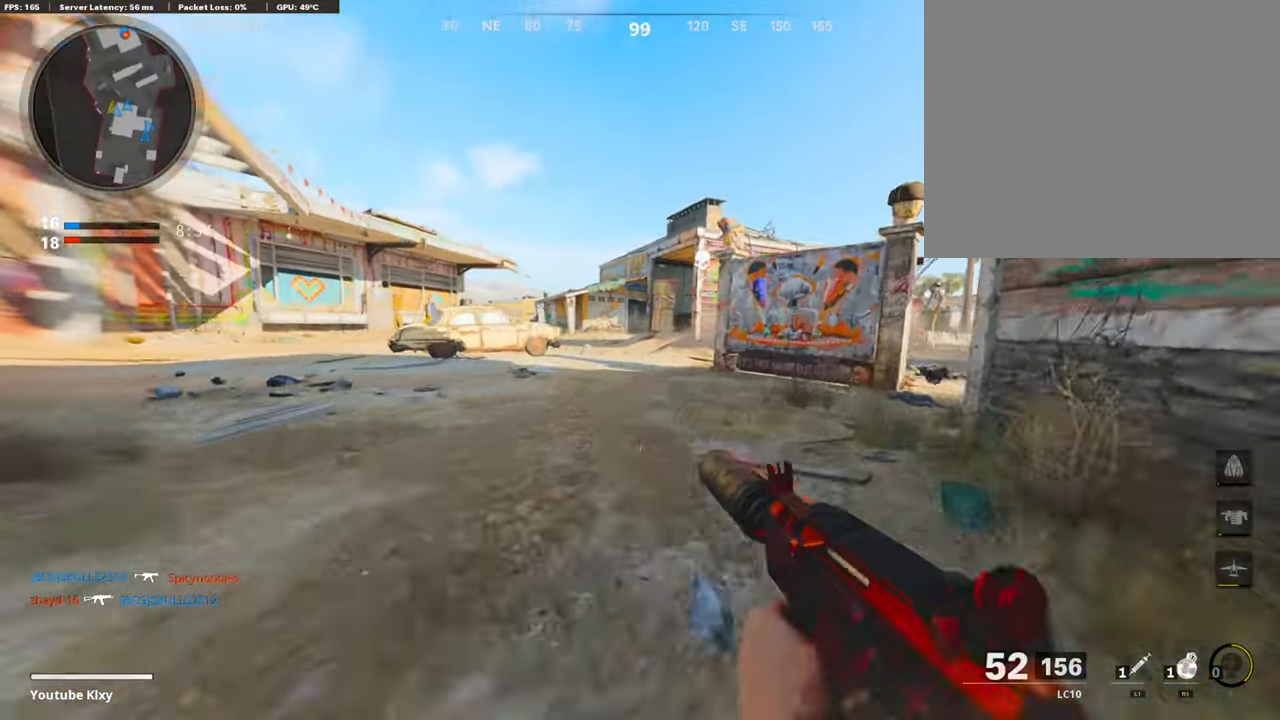
{"buttons": [], "left_stick": "up", "right_stick": "center", "events": [[68, "L3", "down"], [287, "R3", "down"], [422, "L3", "up"], [422, "R3", "up"]]}
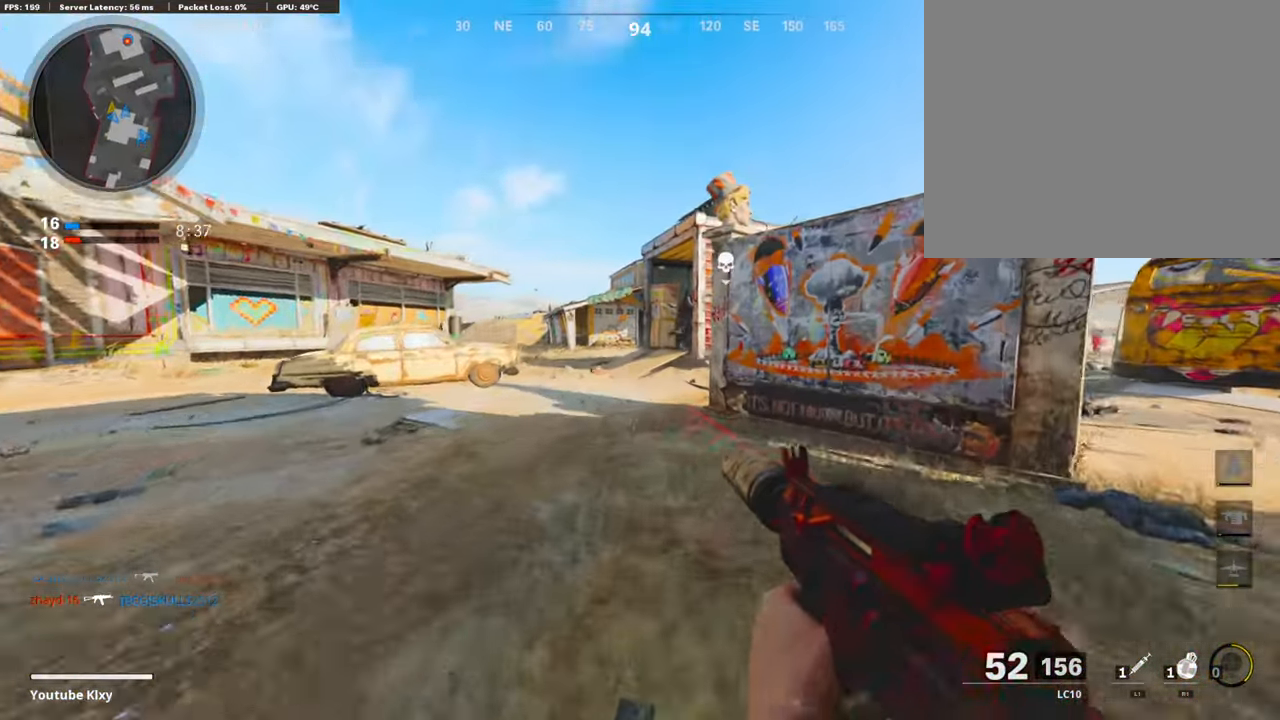
{"buttons": ["L2", "R2"], "left_stick": "left", "right_stick": "right", "events": [[68, "left_stick", "up-left"], [68, "right_stick", "up-right"], [118, "L2", "down"], [169, "left_stick", "left"], [203, "right_stick", "center"], [372, "right_stick", "up"], [423, "R2", "down"], [490, "right_stick", "right"]]}
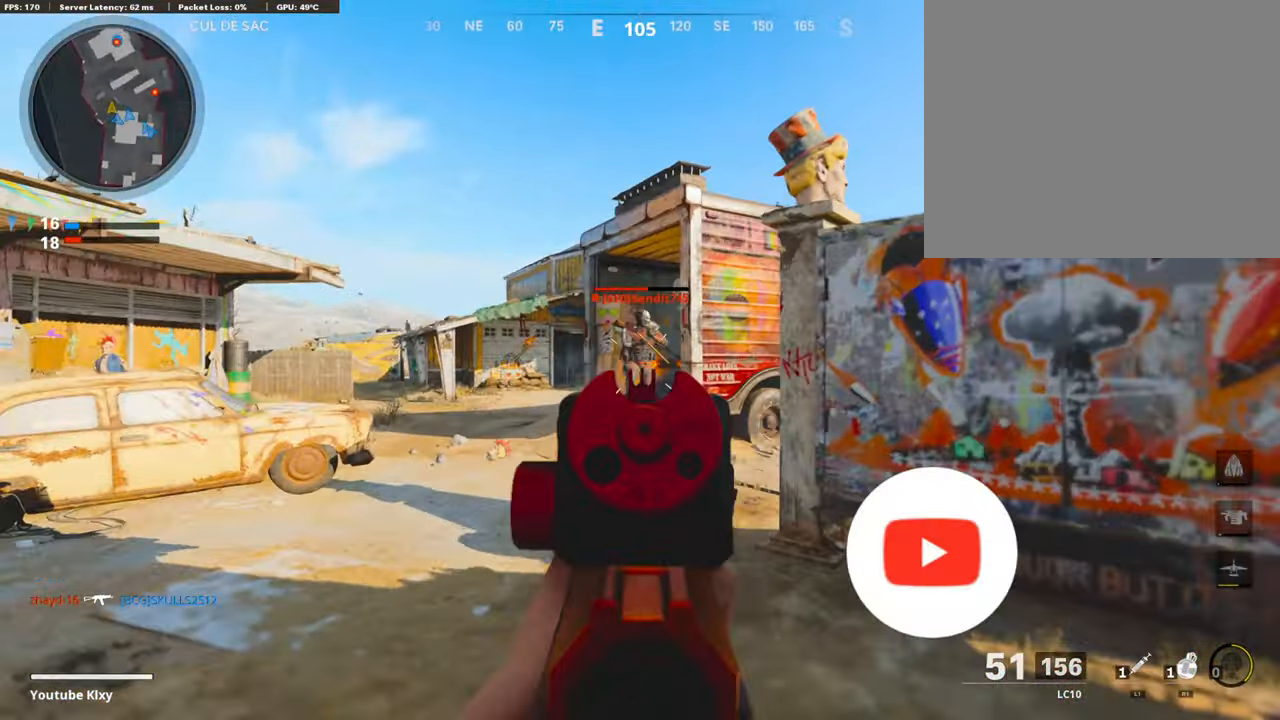
{"buttons": ["L3"], "left_stick": "up-left", "right_stick": "center", "events": [[68, "right_stick", "center"], [287, "L2", "up"], [355, "R2", "up"], [389, "left_stick", "up-left"], [456, "L3", "down"]]}
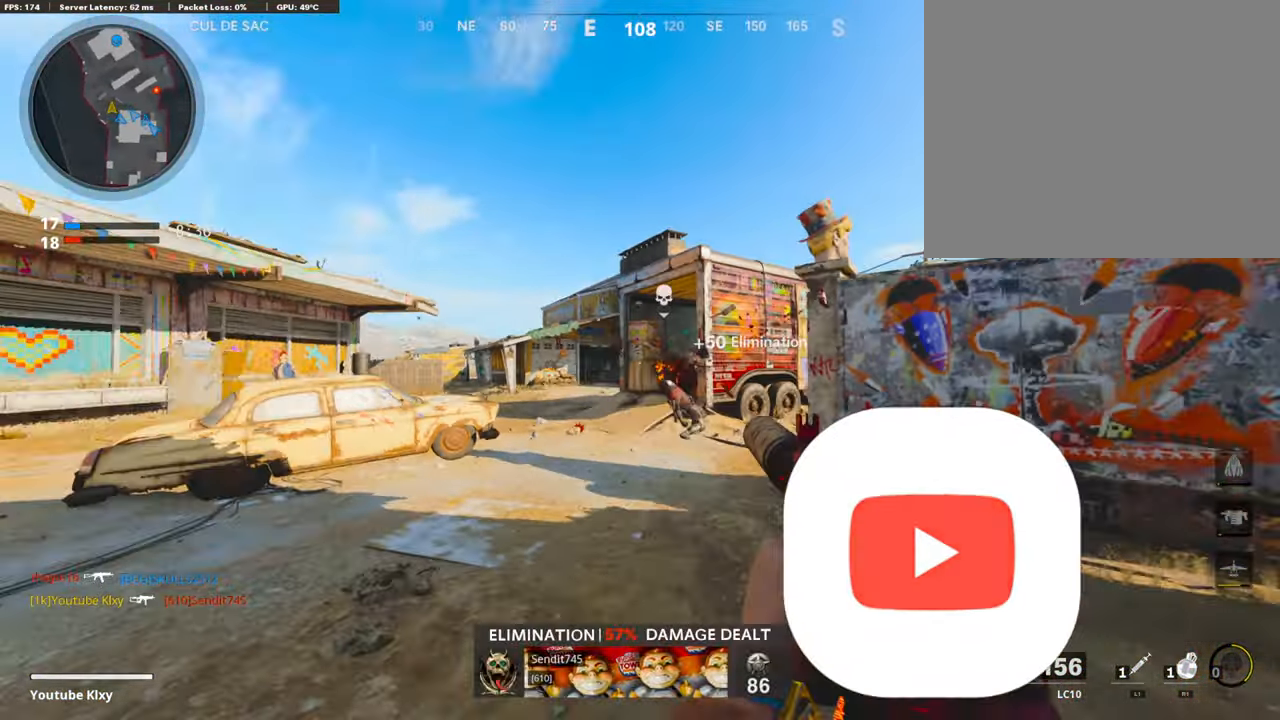
{"buttons": ["L2"], "left_stick": "down-left", "right_stick": "right", "events": [[101, "right_stick", "right"], [287, "L3", "up"], [338, "L2", "down"], [338, "left_stick", "left"], [338, "right_stick", "center"], [439, "left_stick", "down-left"], [439, "right_stick", "right"]]}
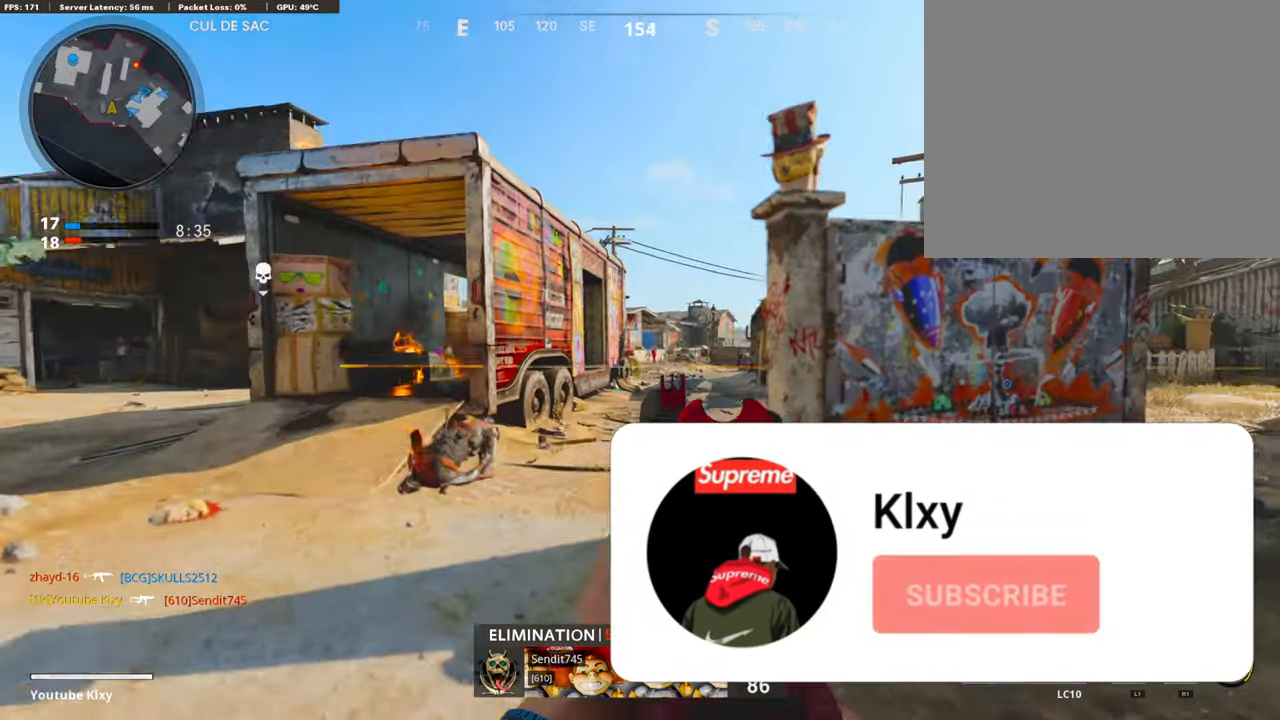
{"buttons": ["L2"], "left_stick": "down-left", "right_stick": "center", "events": [[152, "right_stick", "center"]]}
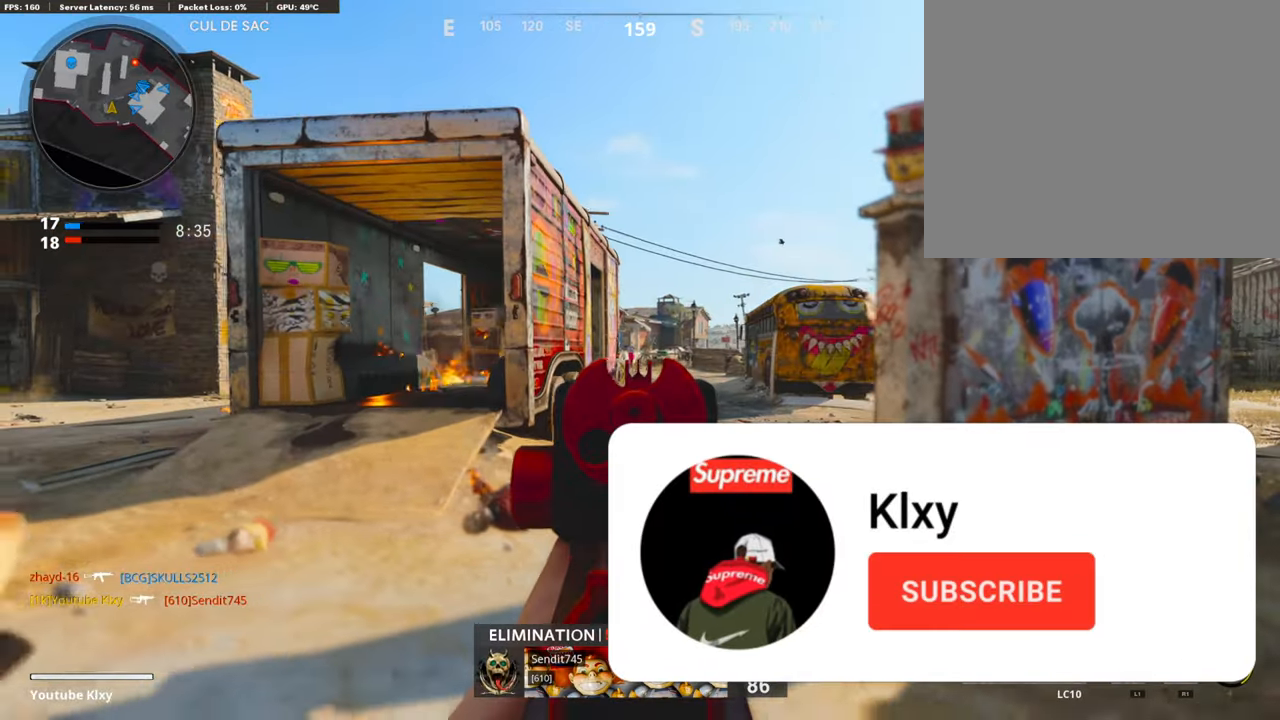
{"buttons": ["SQUARE"], "left_stick": "down-left", "right_stick": "center", "events": [[85, "L2", "up"], [203, "right_stick", "left"], [389, "right_stick", "center"], [507, "SQUARE", "down"]]}
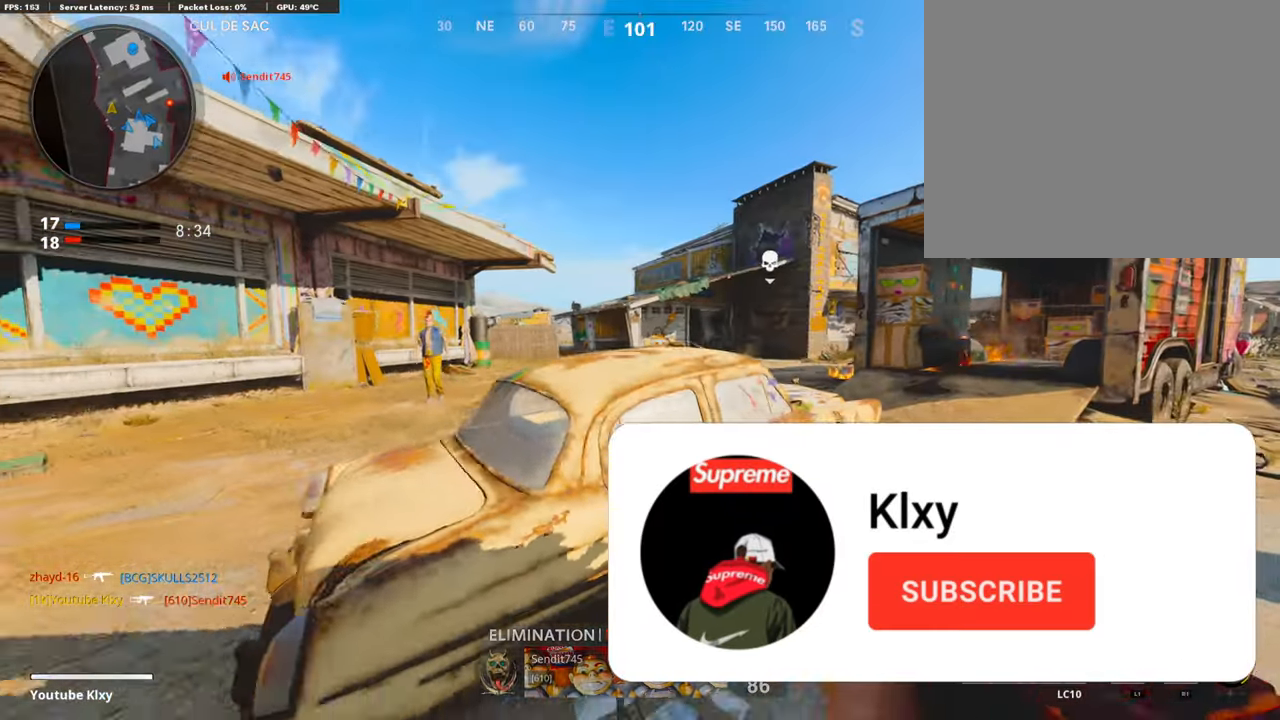
{"buttons": ["L3"], "left_stick": "up-left", "right_stick": "right", "events": [[101, "SQUARE", "up"], [169, "left_stick", "up-left"], [338, "L3", "down"], [372, "right_stick", "left"], [456, "right_stick", "center"], [507, "right_stick", "right"]]}
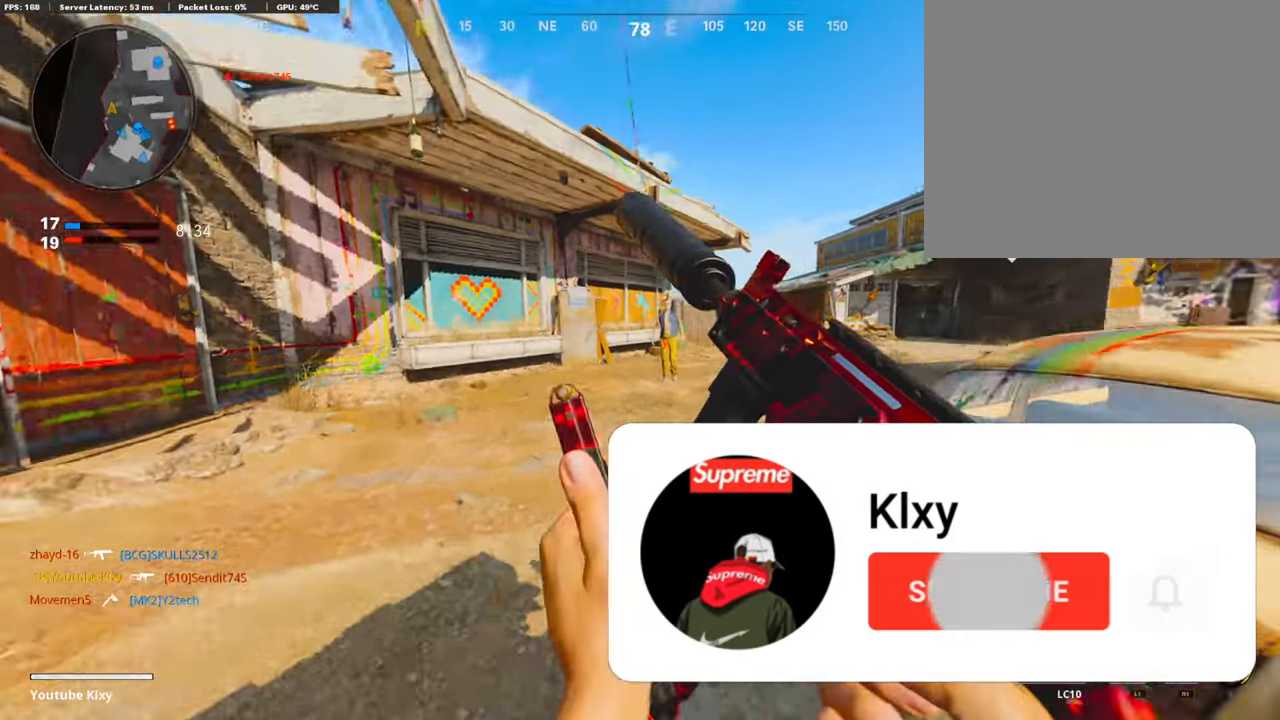
{"buttons": [], "left_stick": "up-right", "right_stick": "right", "events": [[220, "R3", "down"], [270, "L3", "up"], [270, "R3", "up"], [338, "L3", "down"], [338, "R3", "down"], [422, "L3", "up"], [422, "left_stick", "up-right"], [456, "R3", "up"]]}
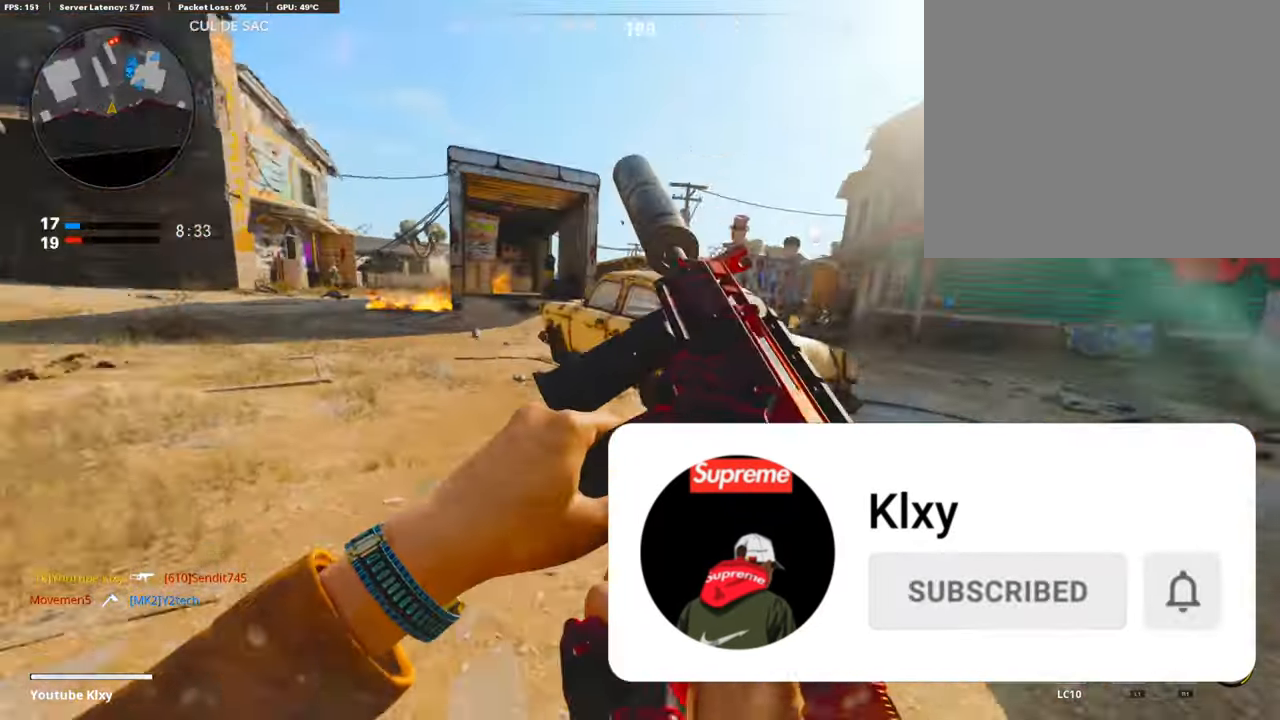
{"buttons": ["R1"], "left_stick": "center", "right_stick": "center", "events": [[68, "L3", "down"], [84, "right_stick", "center"], [118, "left_stick", "up"], [270, "right_stick", "left"], [338, "R1", "down"], [372, "L3", "up"], [422, "right_stick", "center"], [490, "left_stick", "center"]]}
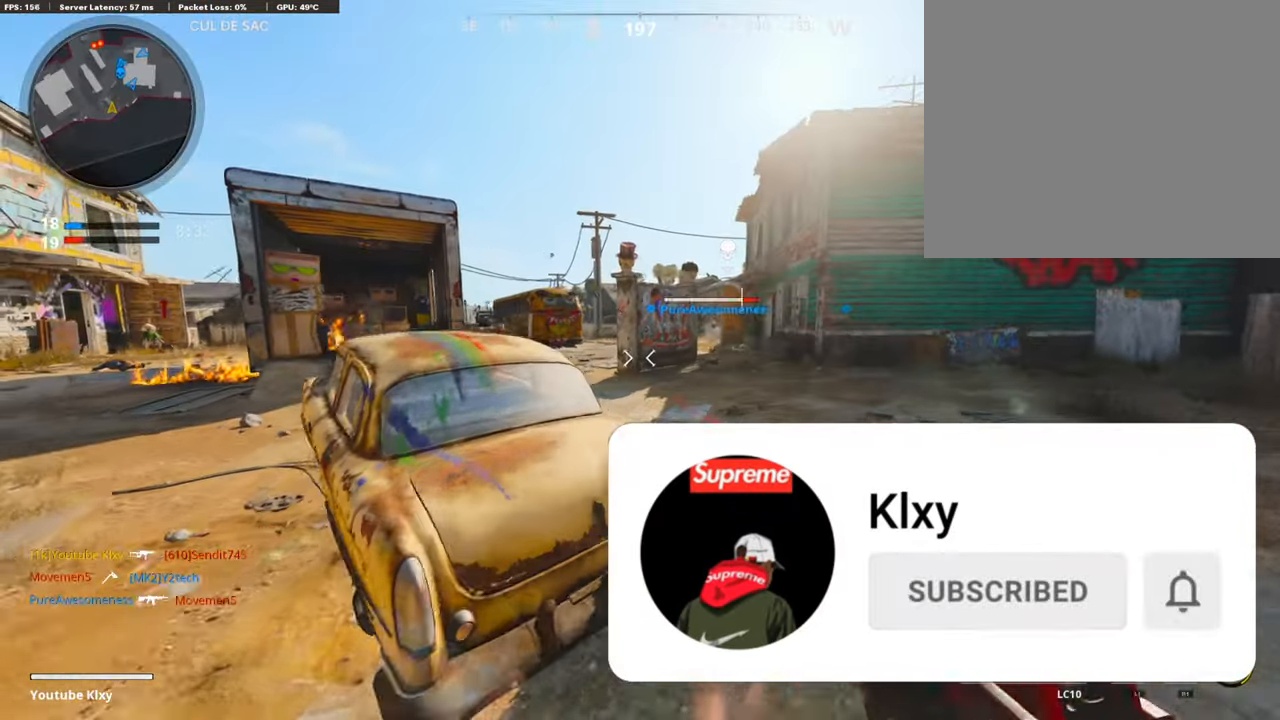
{"buttons": ["R1"], "left_stick": "up-right", "right_stick": "center", "events": [[68, "left_stick", "down-left"], [186, "right_stick", "up-left"], [253, "right_stick", "center"], [338, "left_stick", "center"], [422, "left_stick", "up-right"]]}
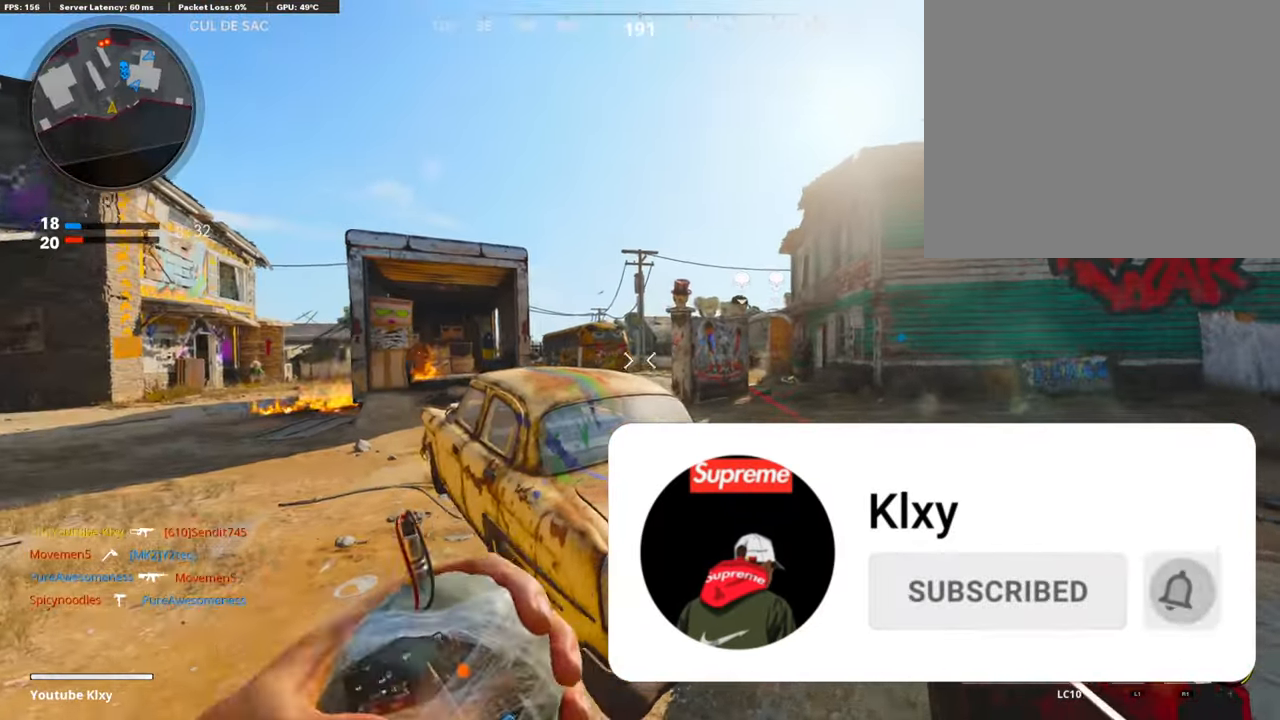
{"buttons": ["L2", "R2"], "left_stick": "left", "right_stick": "down", "events": [[17, "R1", "up"], [152, "left_stick", "up-left"], [287, "L2", "down"], [355, "R2", "down"], [355, "left_stick", "left"], [507, "right_stick", "down"]]}
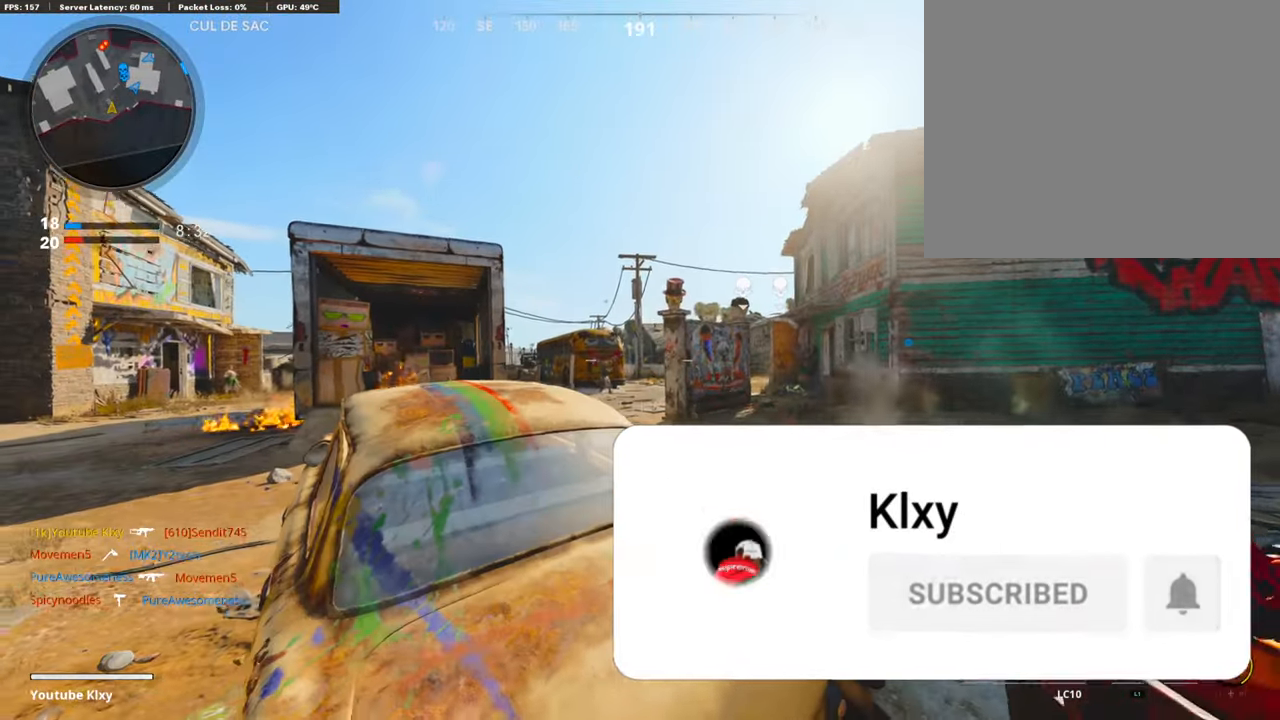
{"buttons": ["L2", "R2"], "left_stick": "left", "right_stick": "center", "events": [[253, "left_stick", "up-right"], [372, "right_stick", "center"], [490, "left_stick", "left"]]}
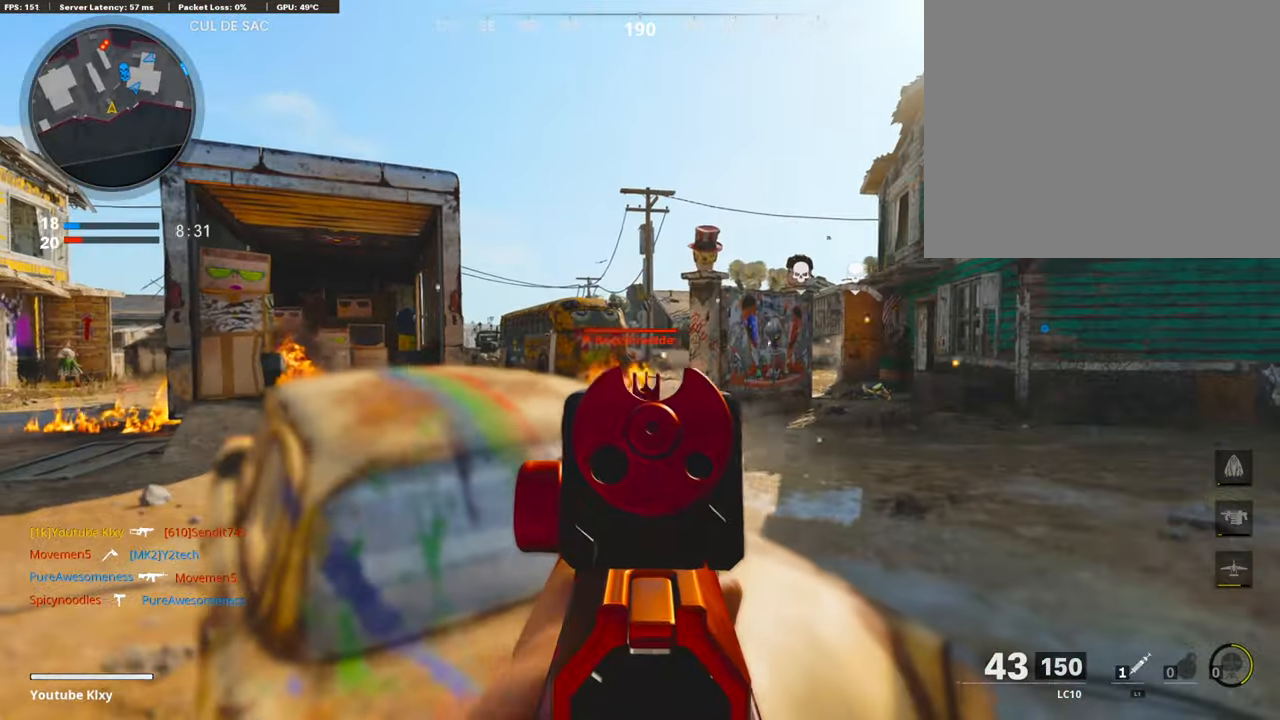
{"buttons": ["L2", "R2"], "left_stick": "right", "right_stick": "center", "events": [[118, "left_stick", "center"], [287, "left_stick", "right"], [287, "right_stick", "left"], [372, "right_stick", "center"]]}
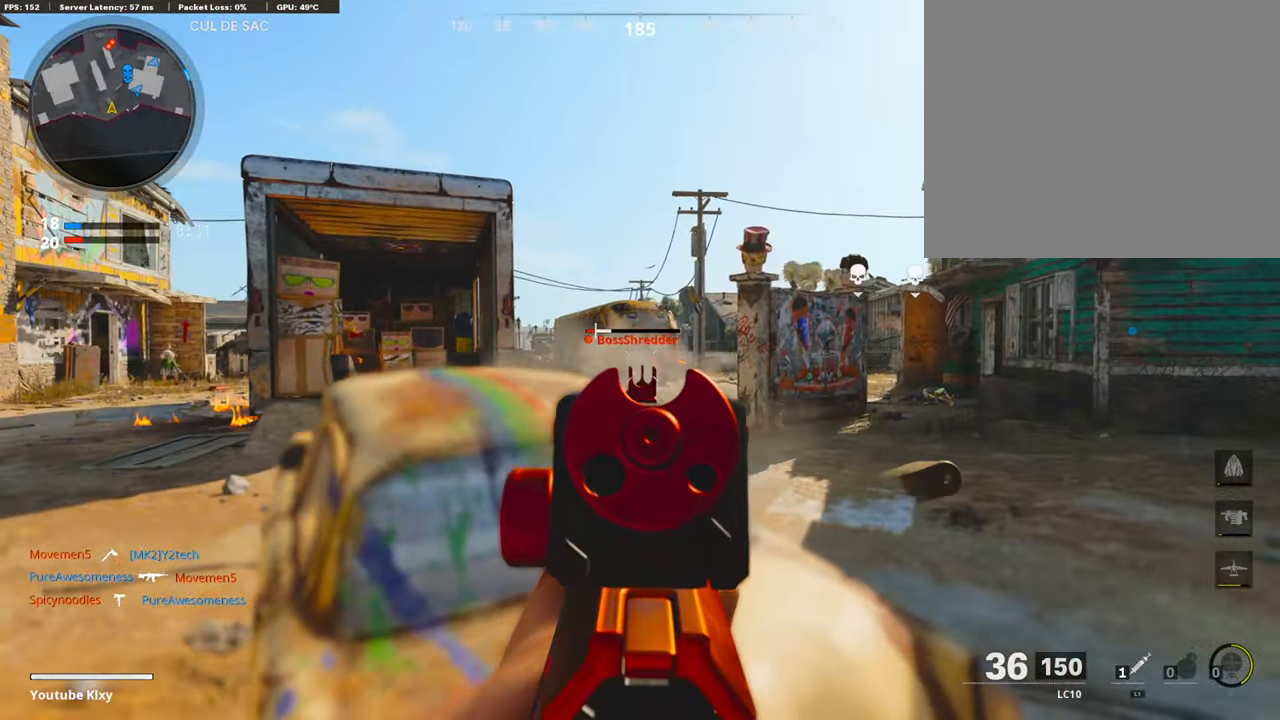
{"buttons": ["SQUARE"], "left_stick": "left", "right_stick": "center", "events": [[101, "left_stick", "left"], [101, "right_stick", "left"], [203, "right_stick", "center"], [389, "L2", "up"], [389, "R2", "up"], [473, "SQUARE", "down"]]}
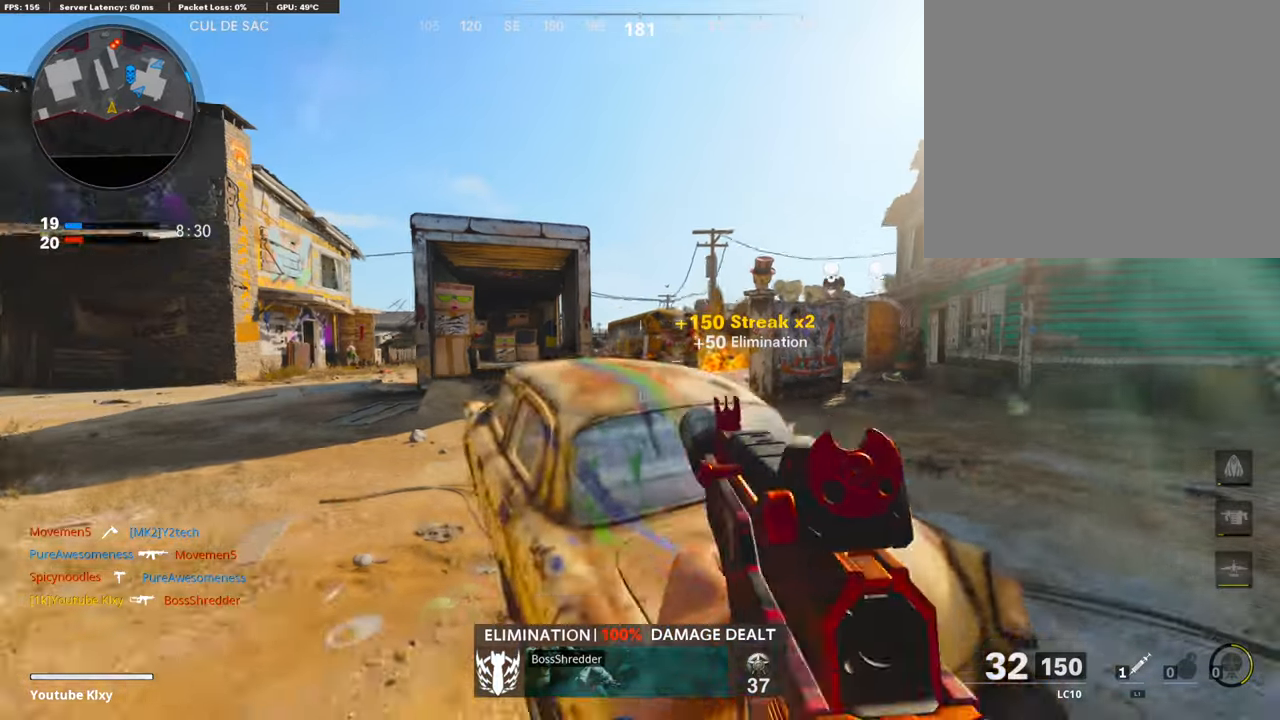
{"buttons": ["L3"], "left_stick": "up-left", "right_stick": "right", "events": [[34, "SQUARE", "up"], [67, "left_stick", "up-left"], [169, "L3", "down"], [169, "right_stick", "left"], [338, "right_stick", "center"], [473, "right_stick", "right"]]}
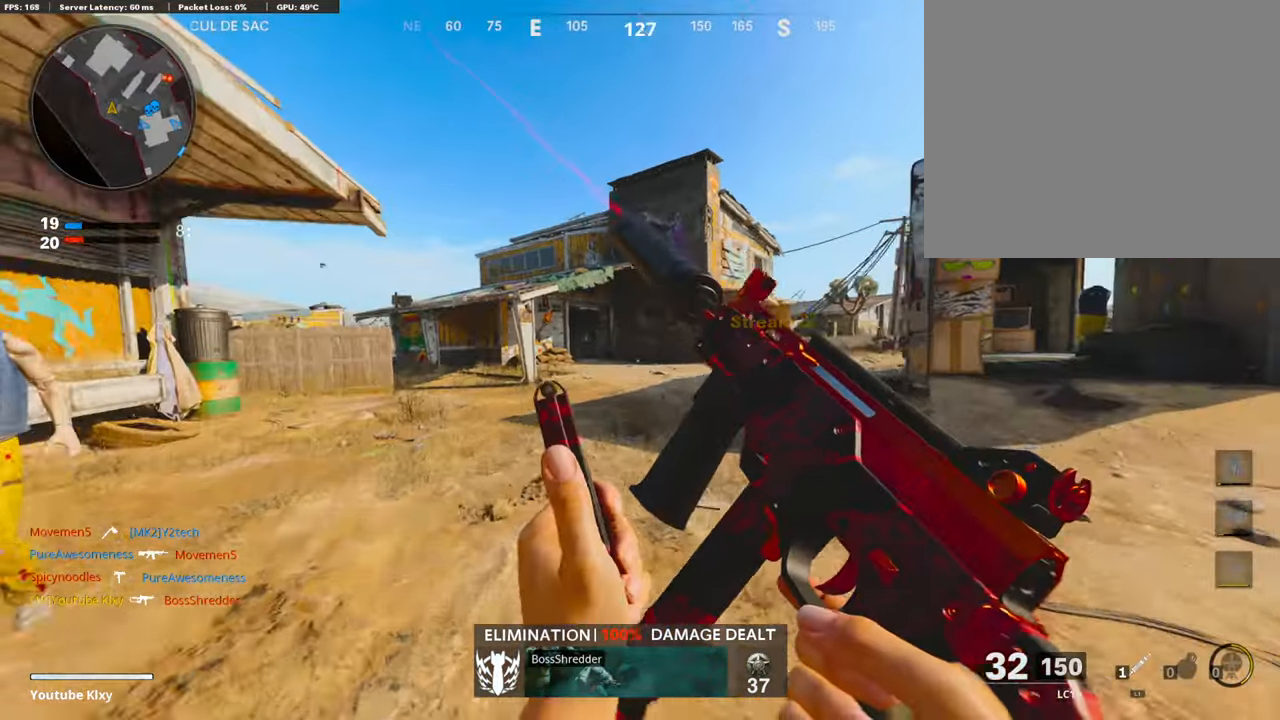
{"buttons": ["L2"], "left_stick": "left", "right_stick": "center", "events": [[34, "R3", "down"], [51, "right_stick", "center"], [186, "L3", "up"], [186, "R3", "up"], [186, "right_stick", "right"], [236, "R3", "down"], [253, "L3", "down"], [270, "right_stick", "center"], [338, "R3", "up"], [338, "right_stick", "right"], [372, "L2", "down"], [372, "L3", "up"], [456, "right_stick", "center"], [473, "left_stick", "left"]]}
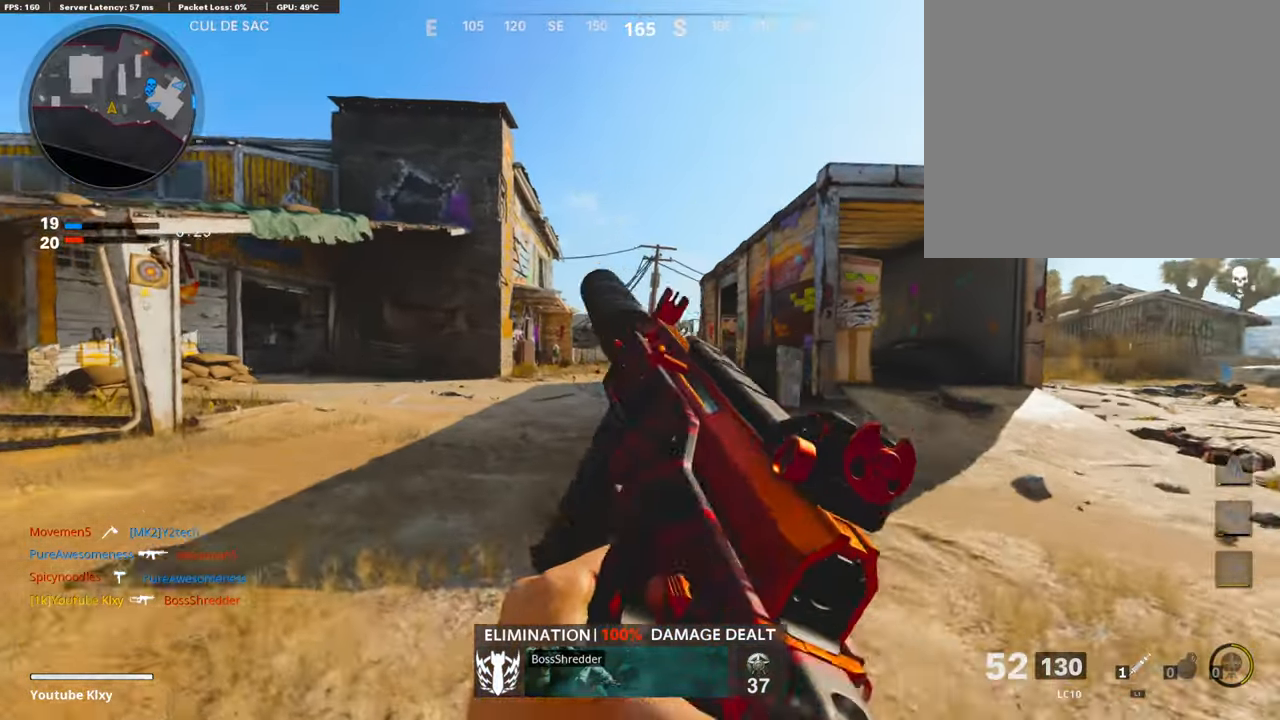
{"buttons": [], "left_stick": "up-left", "right_stick": "left", "events": [[372, "right_stick", "left"], [422, "L2", "up"], [473, "left_stick", "up-left"]]}
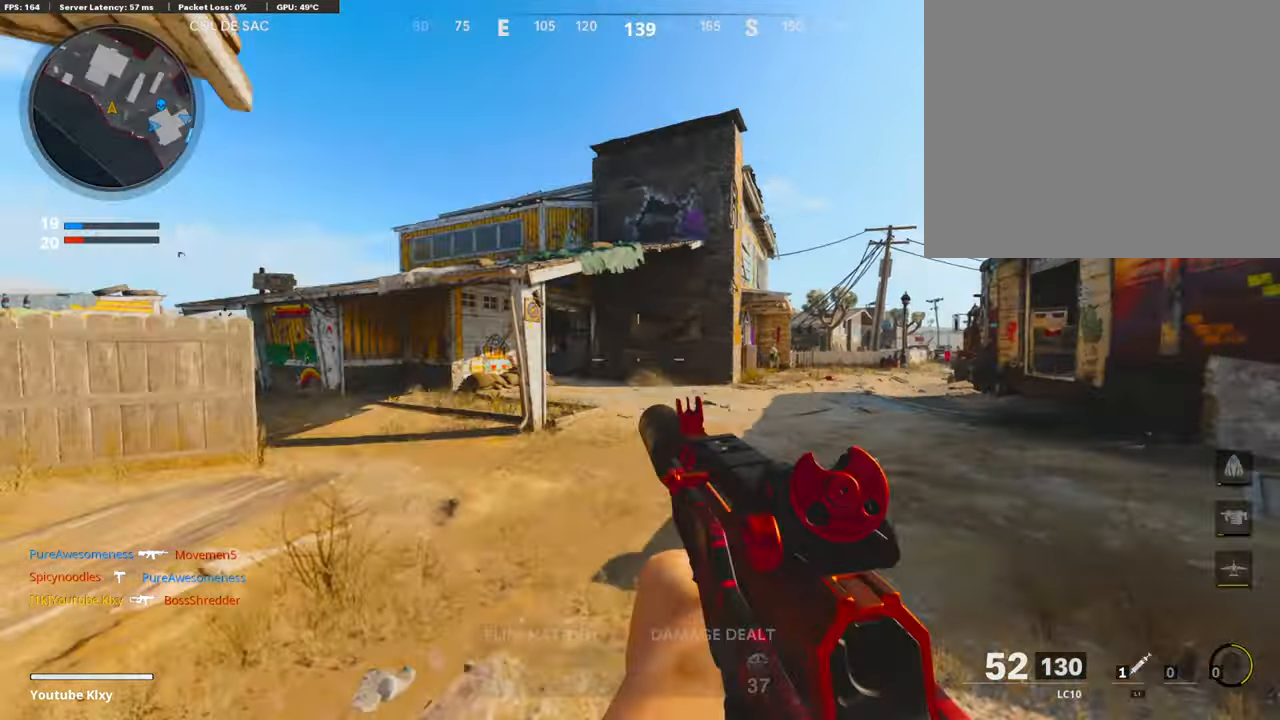
{"buttons": [], "left_stick": "up", "right_stick": "center", "events": [[17, "L3", "down"], [101, "right_stick", "center"], [236, "left_stick", "up"], [287, "L3", "up"]]}
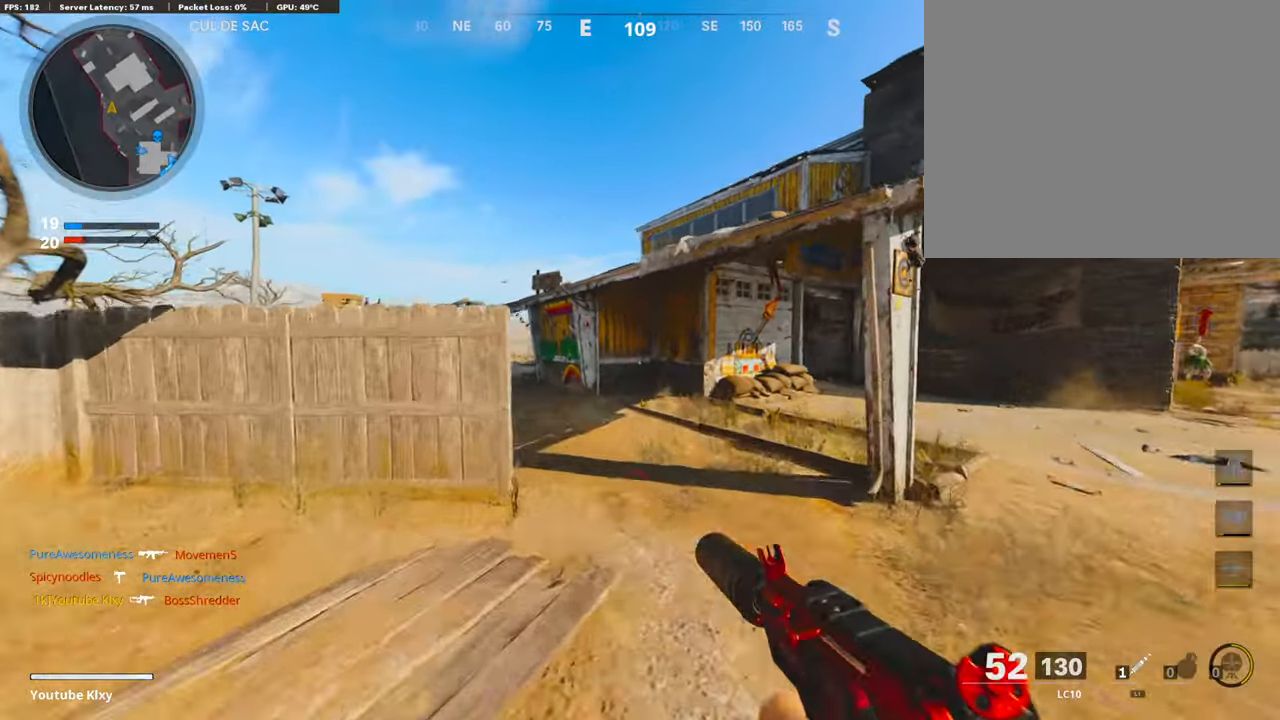
{"buttons": [], "left_stick": "up", "right_stick": "center", "events": [[270, "right_stick", "left"], [372, "right_stick", "center"]]}
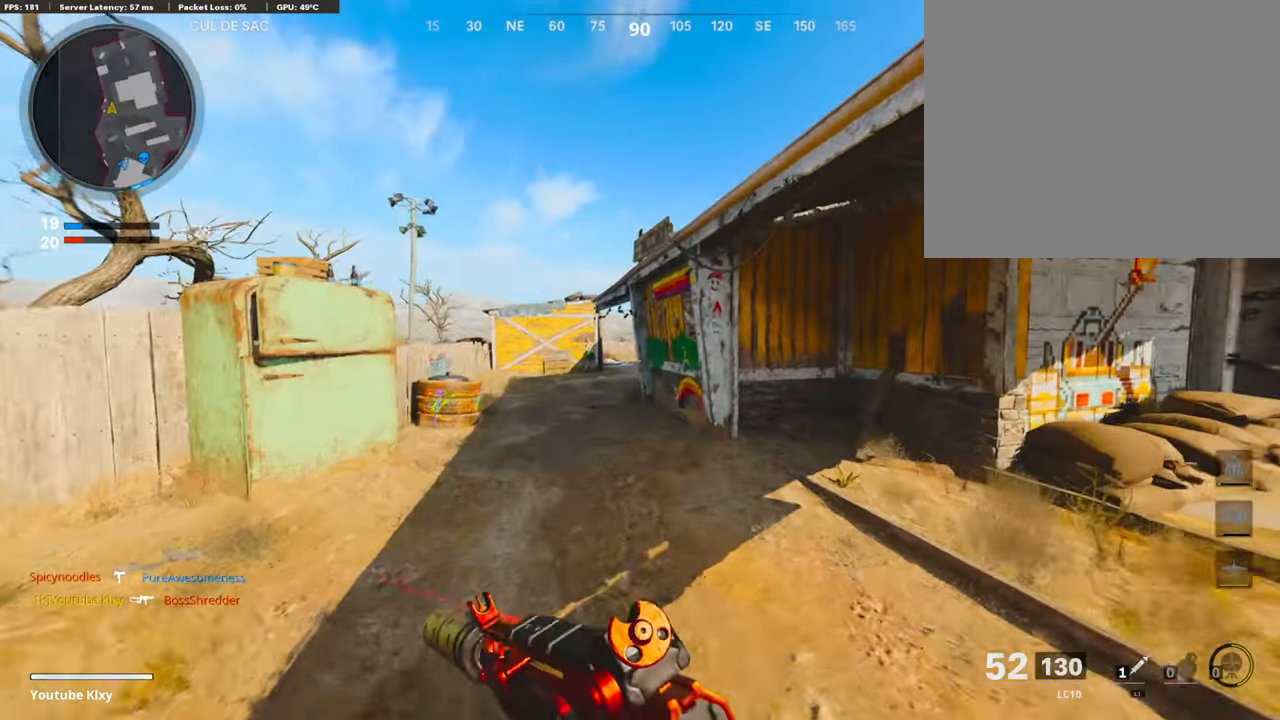
{"buttons": [], "left_stick": "up-right", "right_stick": "center", "events": [[135, "right_stick", "right"], [253, "left_stick", "center"], [304, "left_stick", "up-right"], [304, "right_stick", "center"]]}
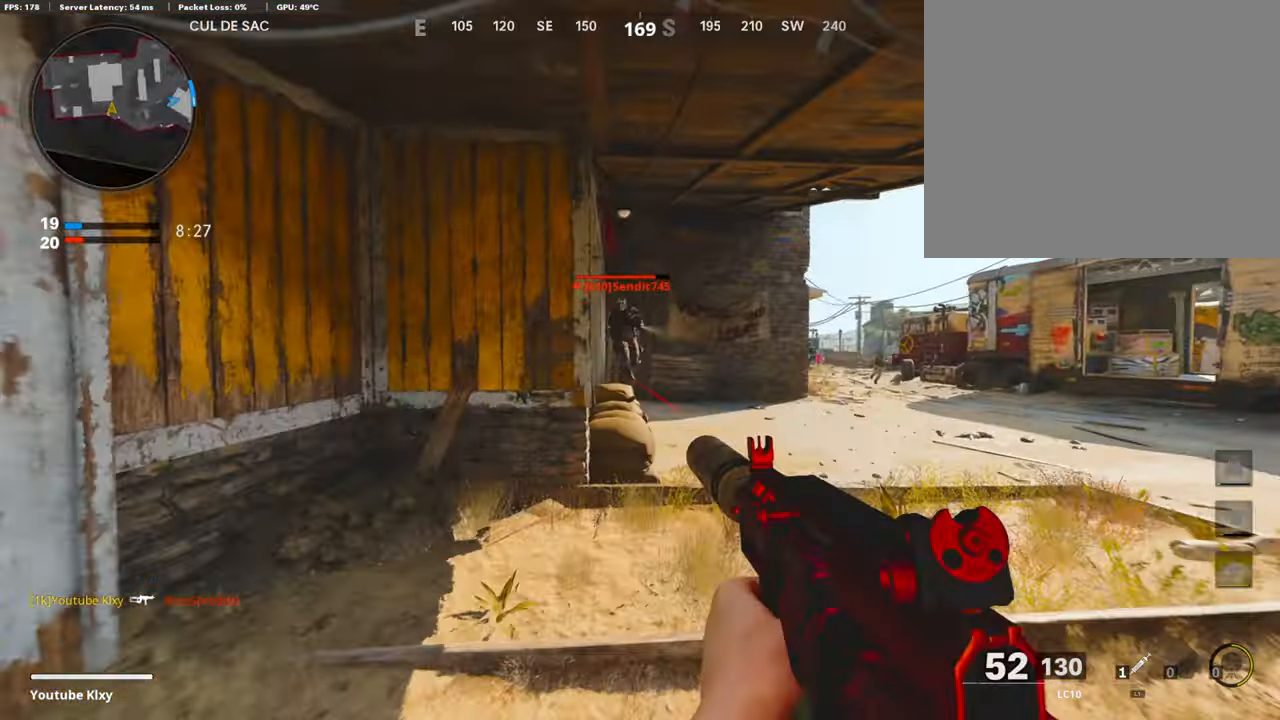
{"buttons": ["R2"], "left_stick": "down-left", "right_stick": "down-left", "events": [[135, "L2", "down"], [169, "right_stick", "up"], [186, "R2", "down"], [304, "left_stick", "down-right"], [304, "right_stick", "up-left"], [388, "left_stick", "down-left"], [490, "L2", "up"], [490, "right_stick", "down-left"]]}
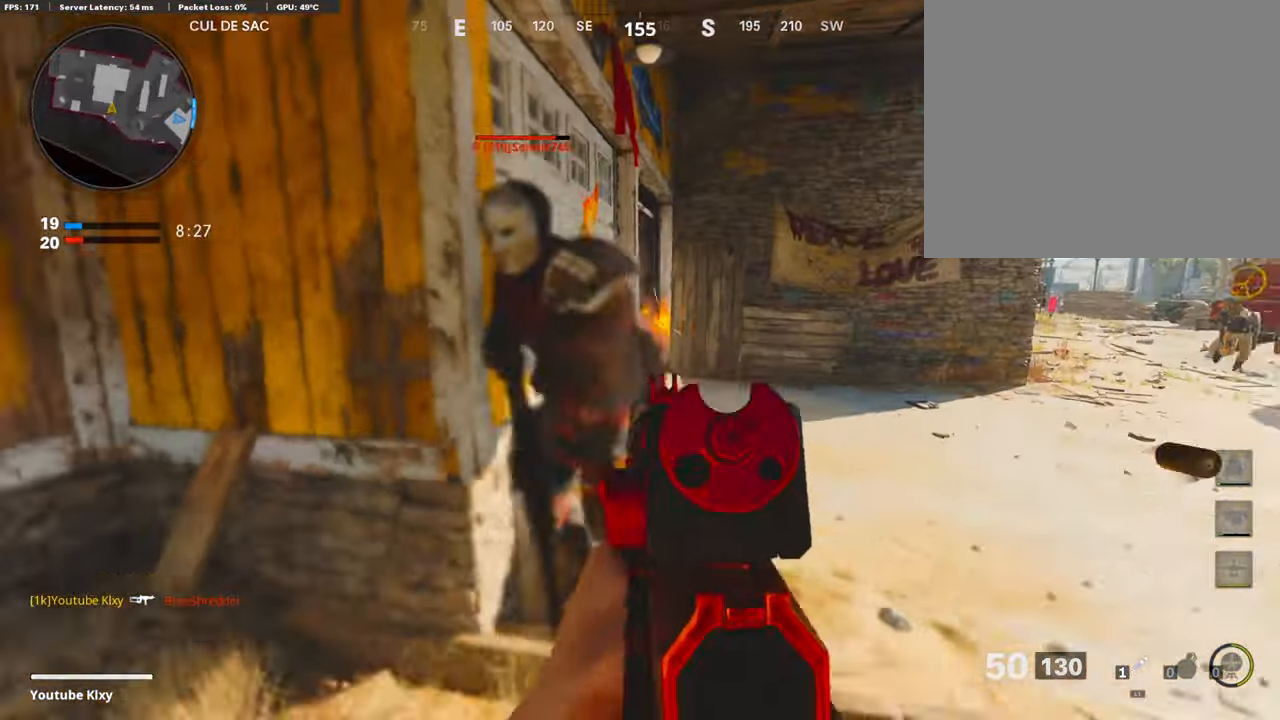
{"buttons": ["R2"], "left_stick": "down-left", "right_stick": "center", "events": [[17, "right_stick", "down"], [135, "right_stick", "center"]]}
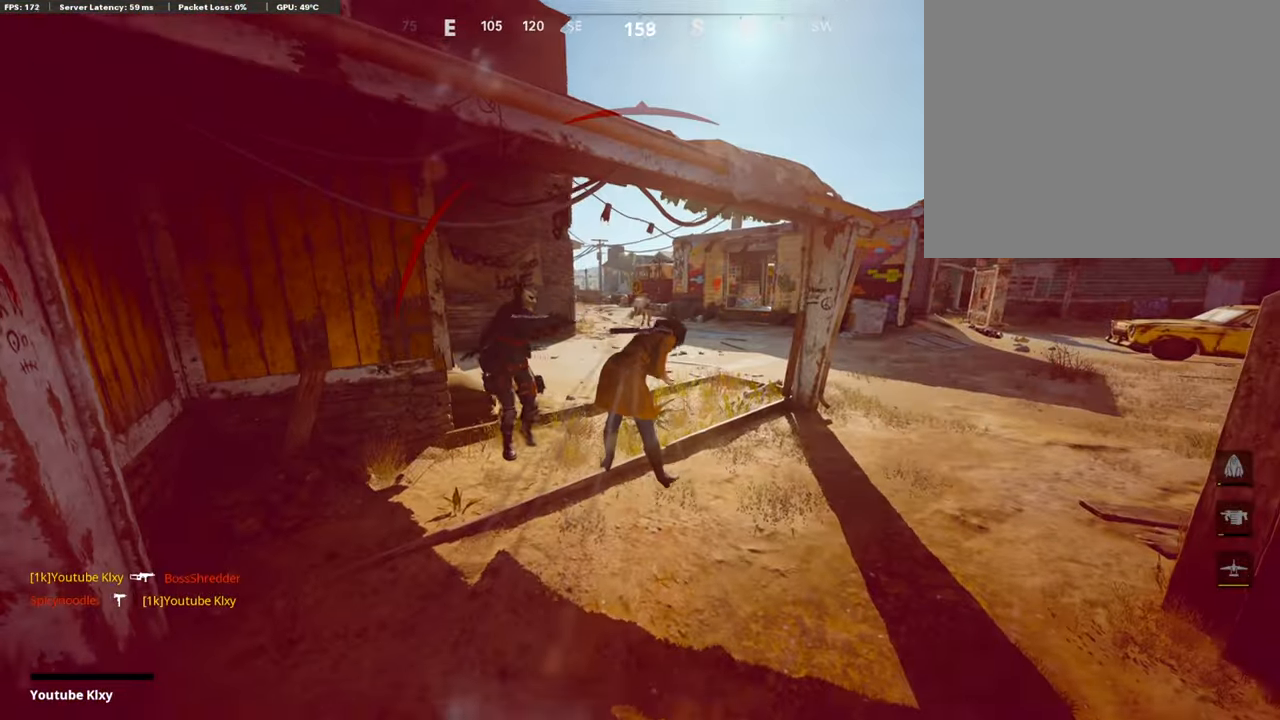
{"buttons": [], "left_stick": "center", "right_stick": "center", "events": [[17, "right_stick", "left"], [152, "right_stick", "center"], [355, "R2", "up"], [355, "left_stick", "center"]]}